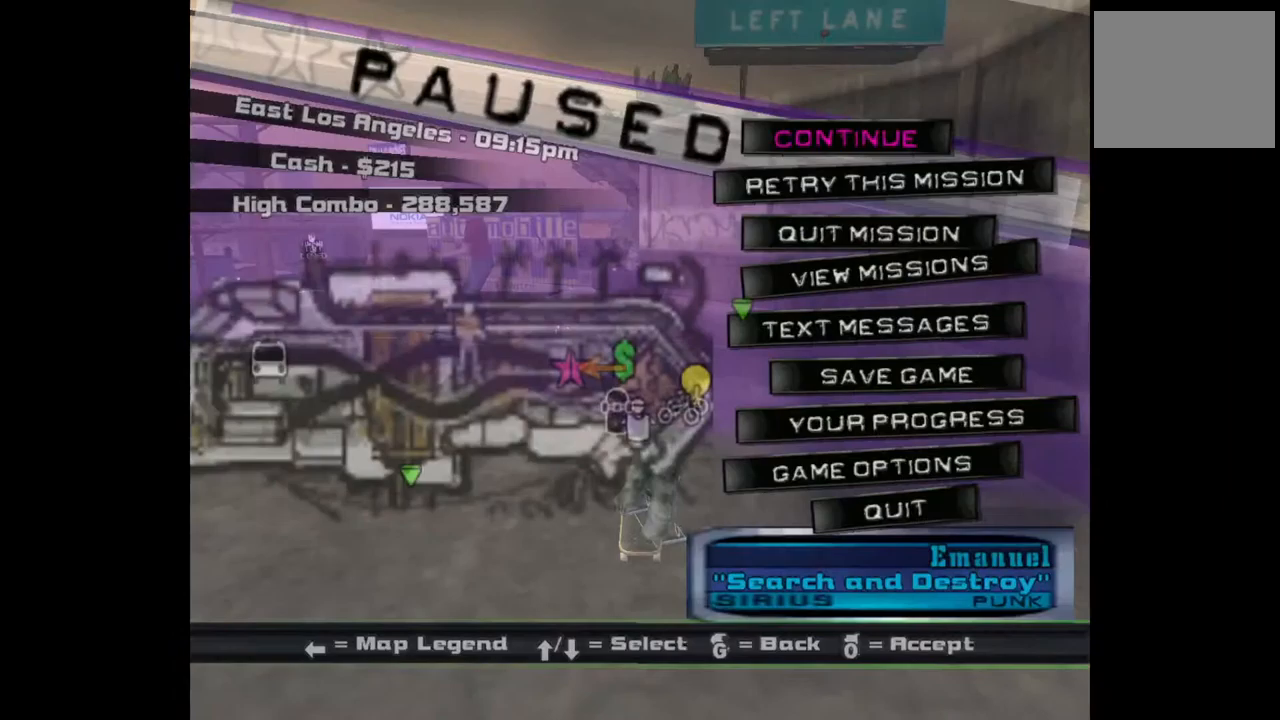
Gameplay with a controller (PlayStation layout); each line is a JSON object with the inputs held at the frame after it. "events" lists button and stick changes between this image and that frame as [ms after this image, input, new state], when the widget could be followed in between.
{"buttons": [], "left_stick": "center", "right_stick": "center", "events": [[117, "DPAD_DOWN", "down"], [217, "DPAD_DOWN", "up"], [283, "CROSS", "down"], [383, "CROSS", "up"]]}
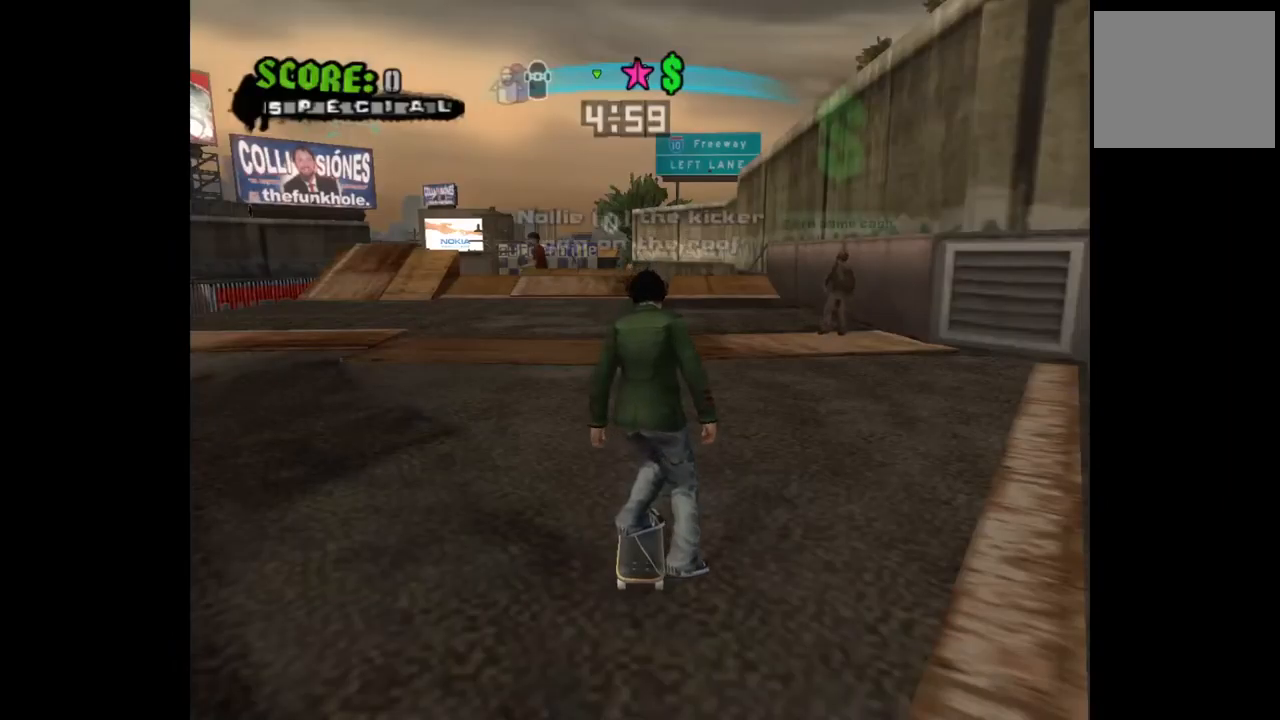
{"buttons": ["CROSS"], "left_stick": "center", "right_stick": "center", "events": [[67, "CROSS", "down"], [133, "DPAD_LEFT", "down"], [233, "DPAD_LEFT", "up"], [433, "DPAD_RIGHT", "down"], [500, "DPAD_RIGHT", "up"]]}
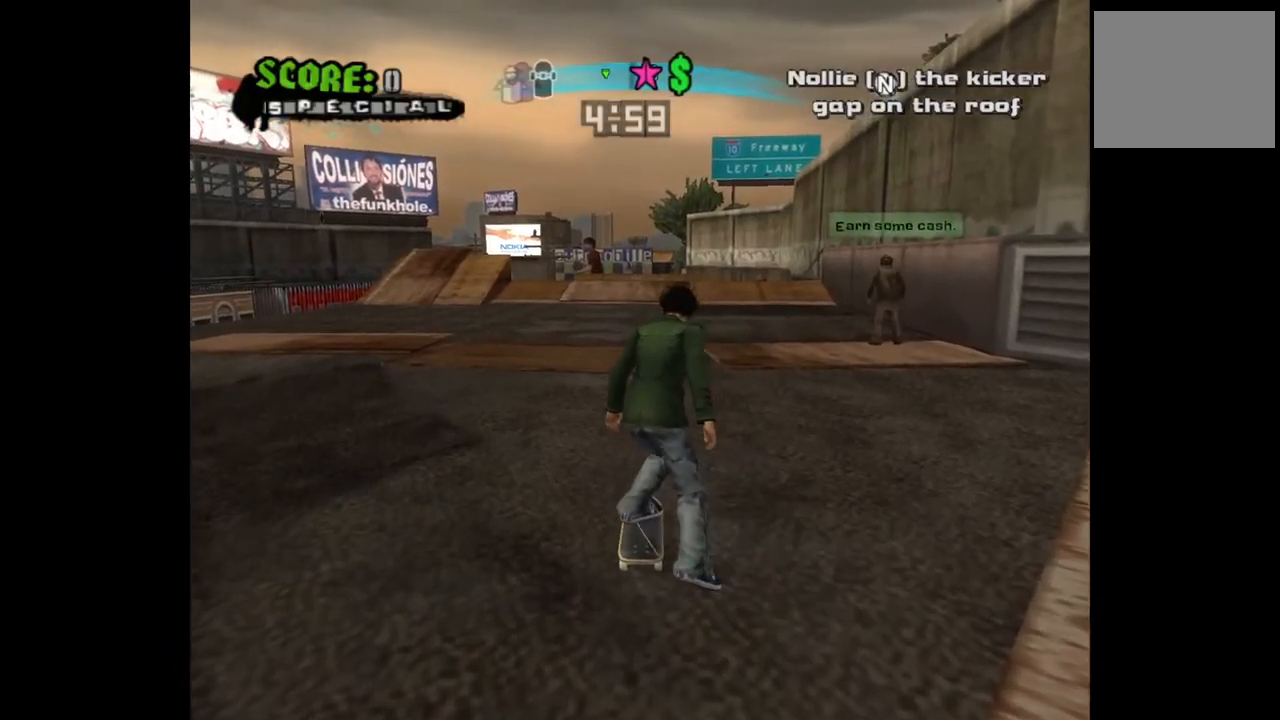
{"buttons": ["CROSS"], "left_stick": "center", "right_stick": "center", "events": []}
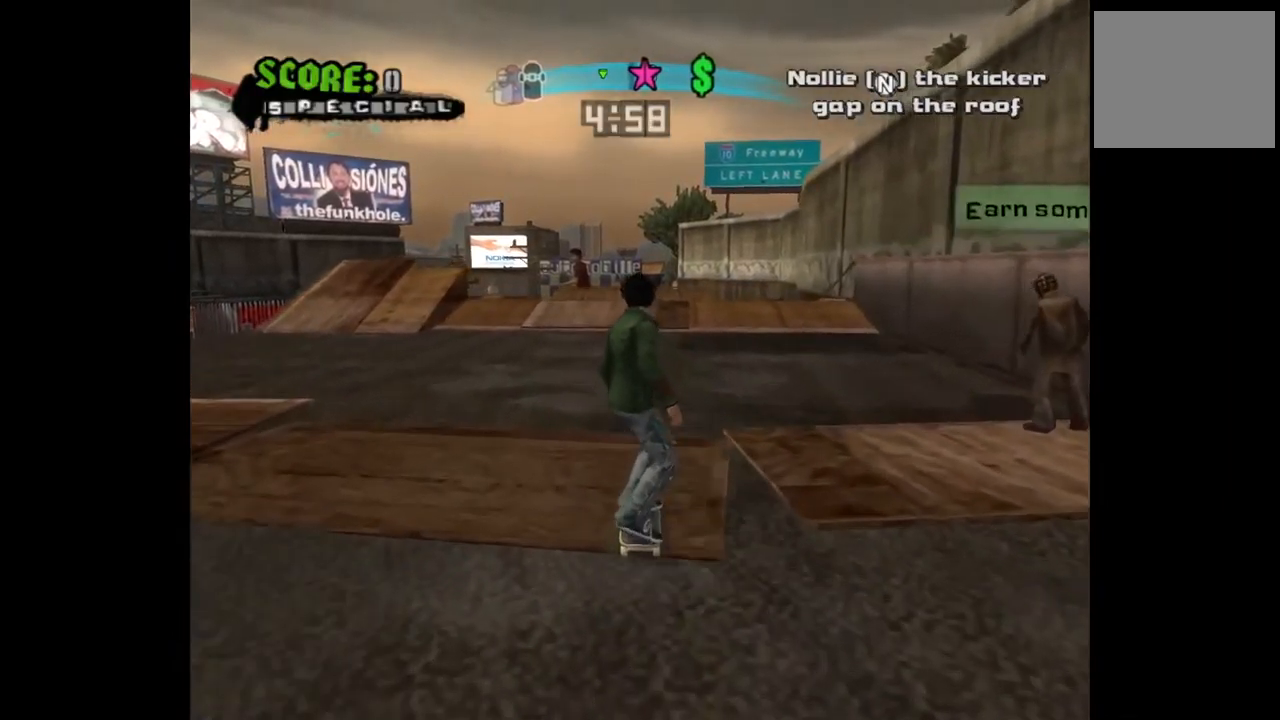
{"buttons": ["CROSS"], "left_stick": "center", "right_stick": "center", "events": [[383, "L3", "down"], [467, "L3", "up"]]}
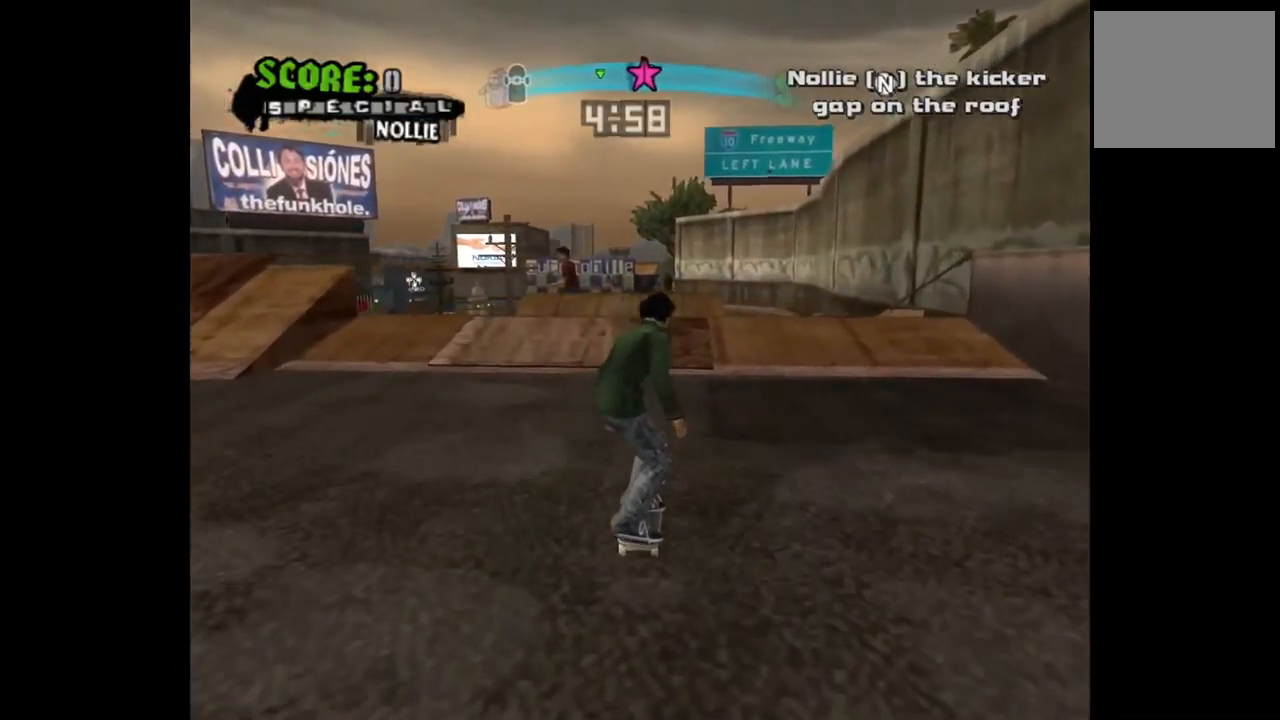
{"buttons": ["CROSS"], "left_stick": "center", "right_stick": "center", "events": [[350, "DPAD_LEFT", "down"], [400, "DPAD_LEFT", "up"]]}
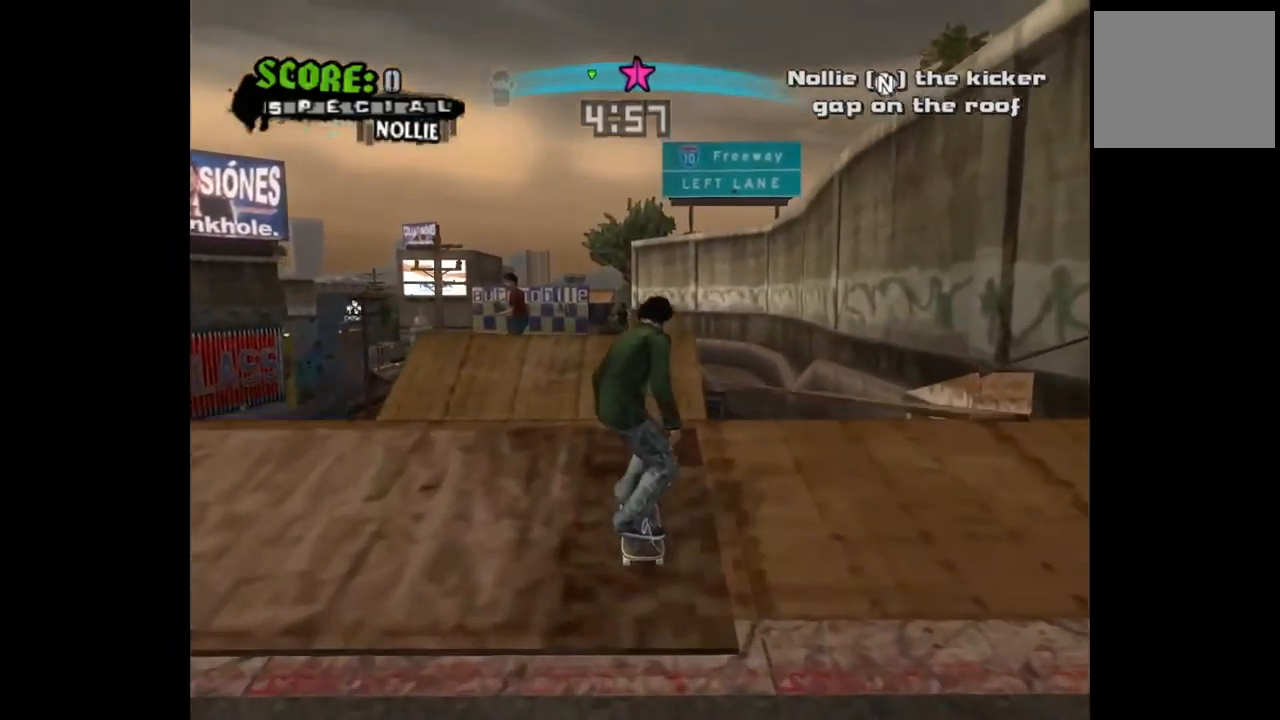
{"buttons": [], "left_stick": "center", "right_stick": "center", "events": [[233, "CROSS", "up"]]}
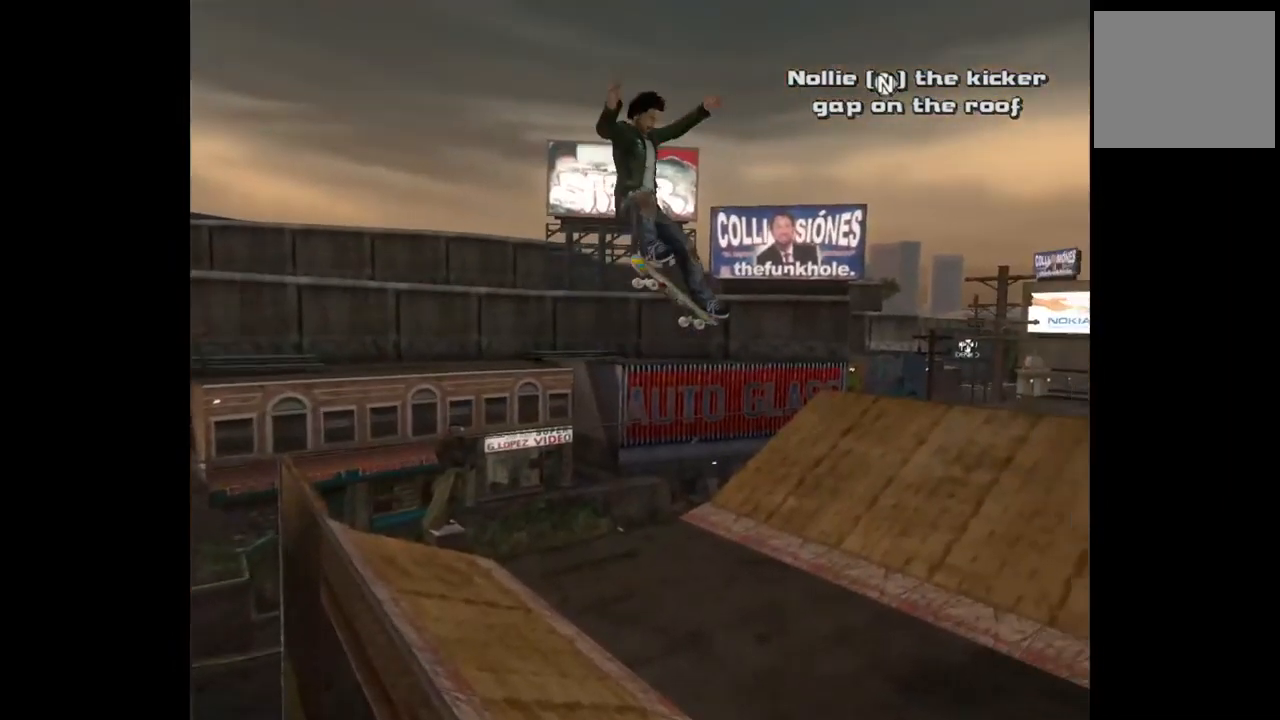
{"buttons": [], "left_stick": "center", "right_stick": "center", "events": []}
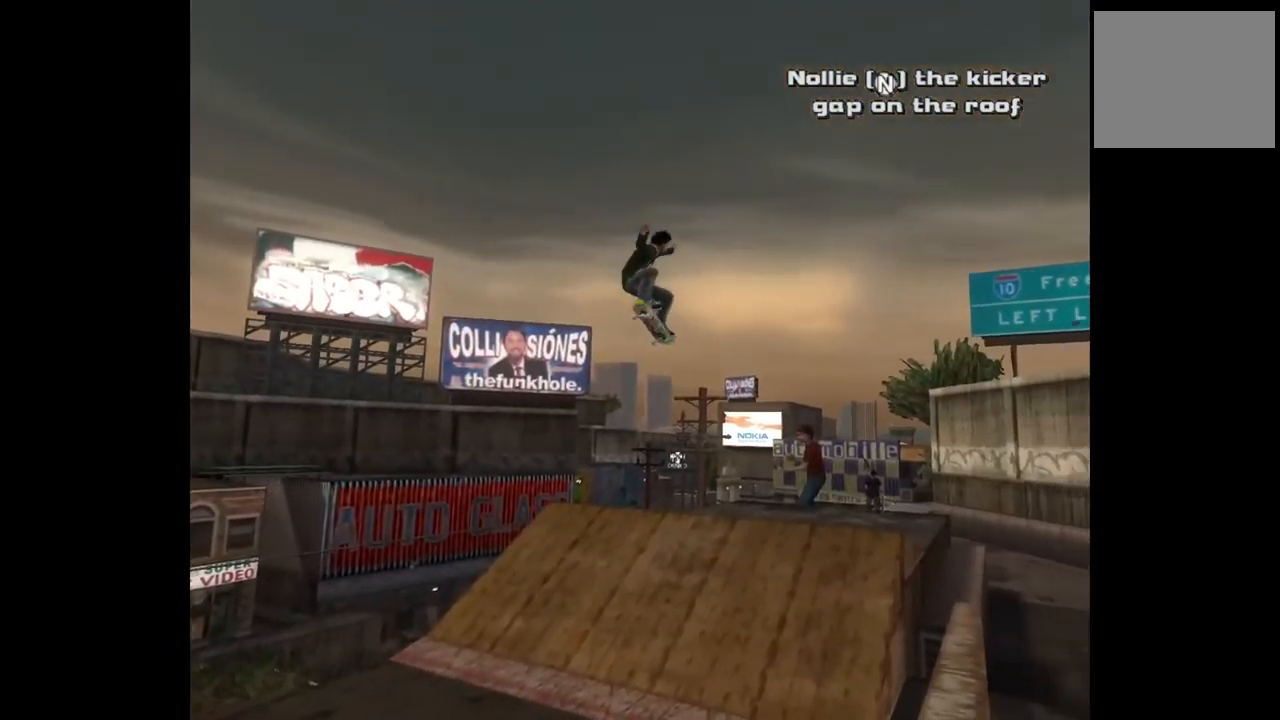
{"buttons": [], "left_stick": "center", "right_stick": "center", "events": []}
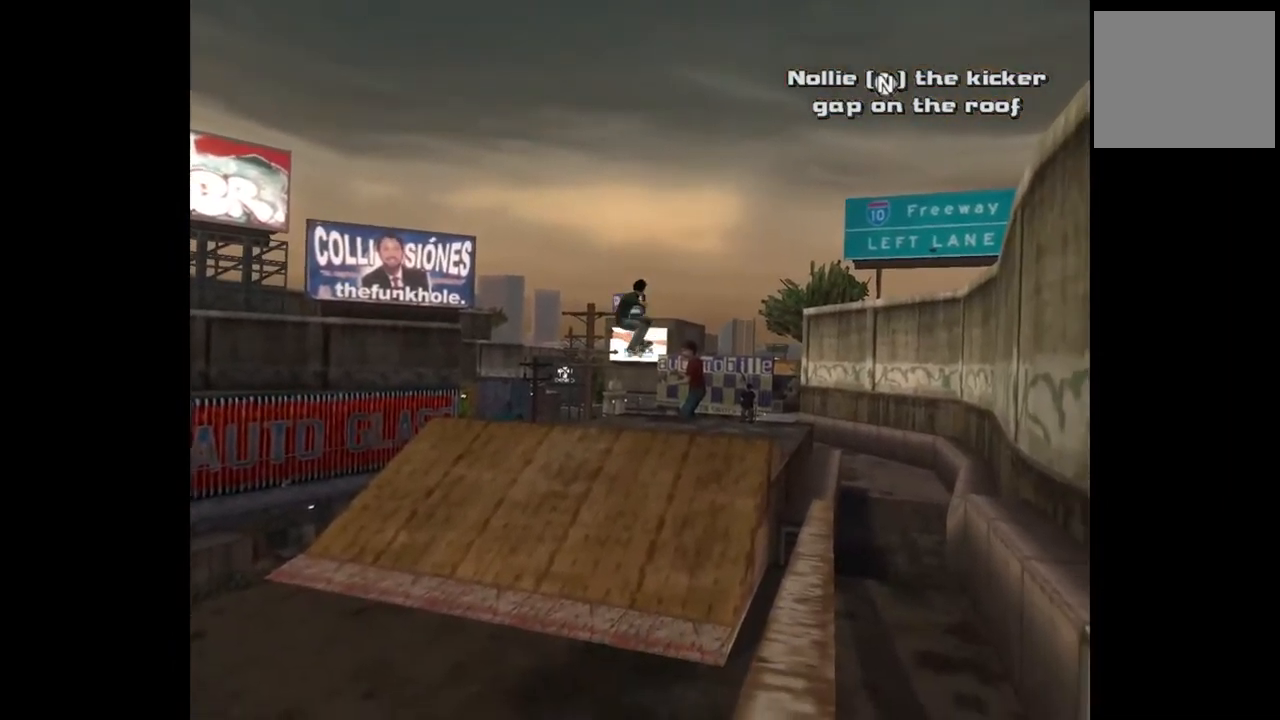
{"buttons": [], "left_stick": "center", "right_stick": "center", "events": []}
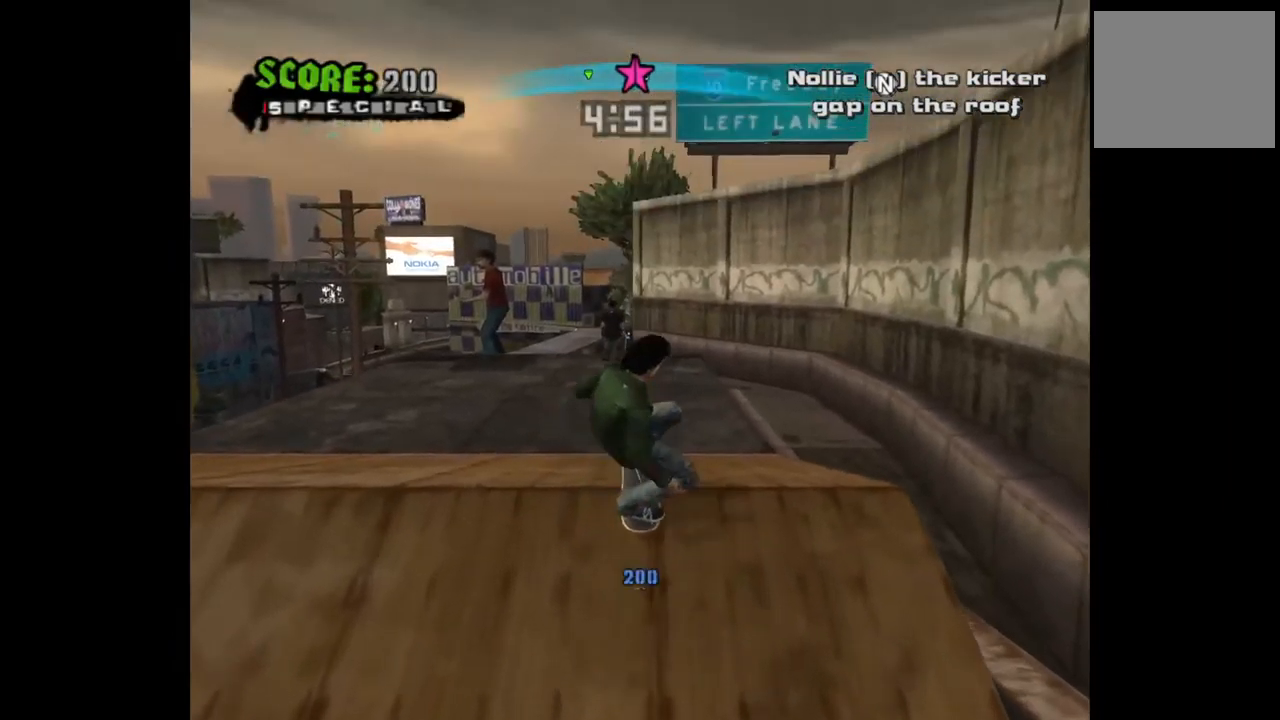
{"buttons": ["START"], "left_stick": "center", "right_stick": "center", "events": [[467, "START", "down"]]}
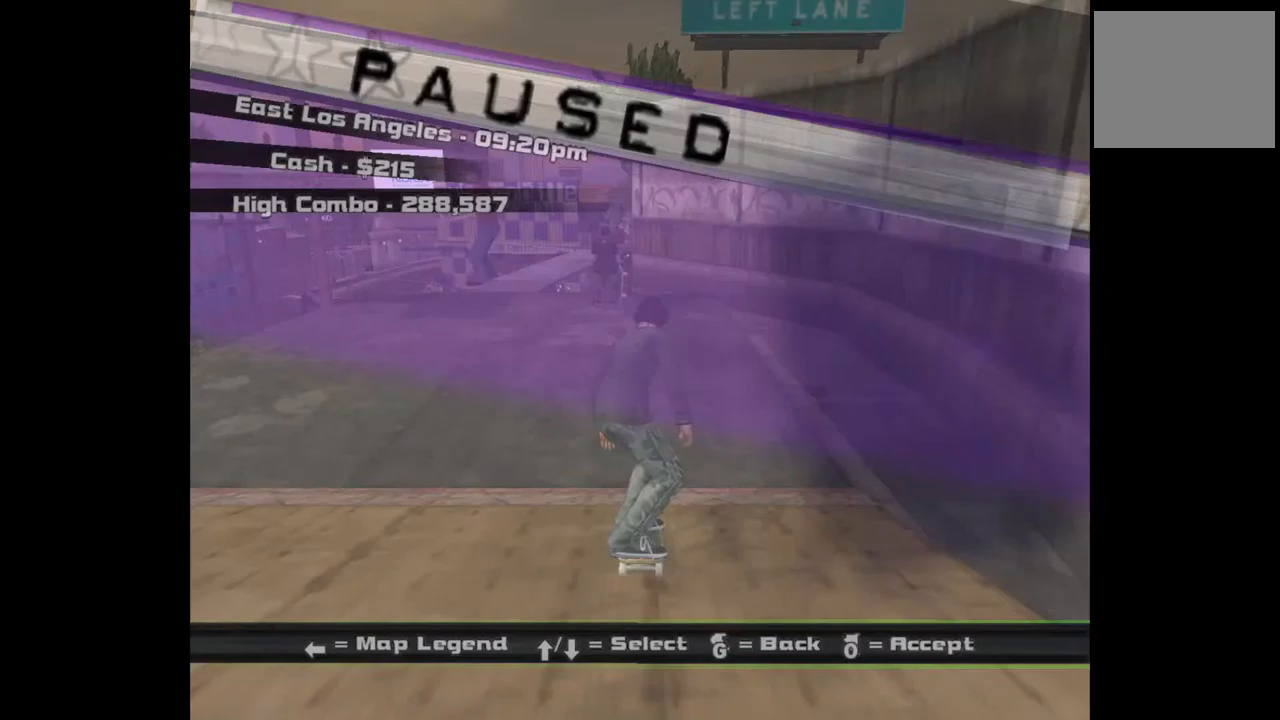
{"buttons": ["CROSS"], "left_stick": "center", "right_stick": "center", "events": [[117, "START", "up"], [367, "DPAD_DOWN", "down"], [450, "DPAD_DOWN", "up"], [500, "CROSS", "down"]]}
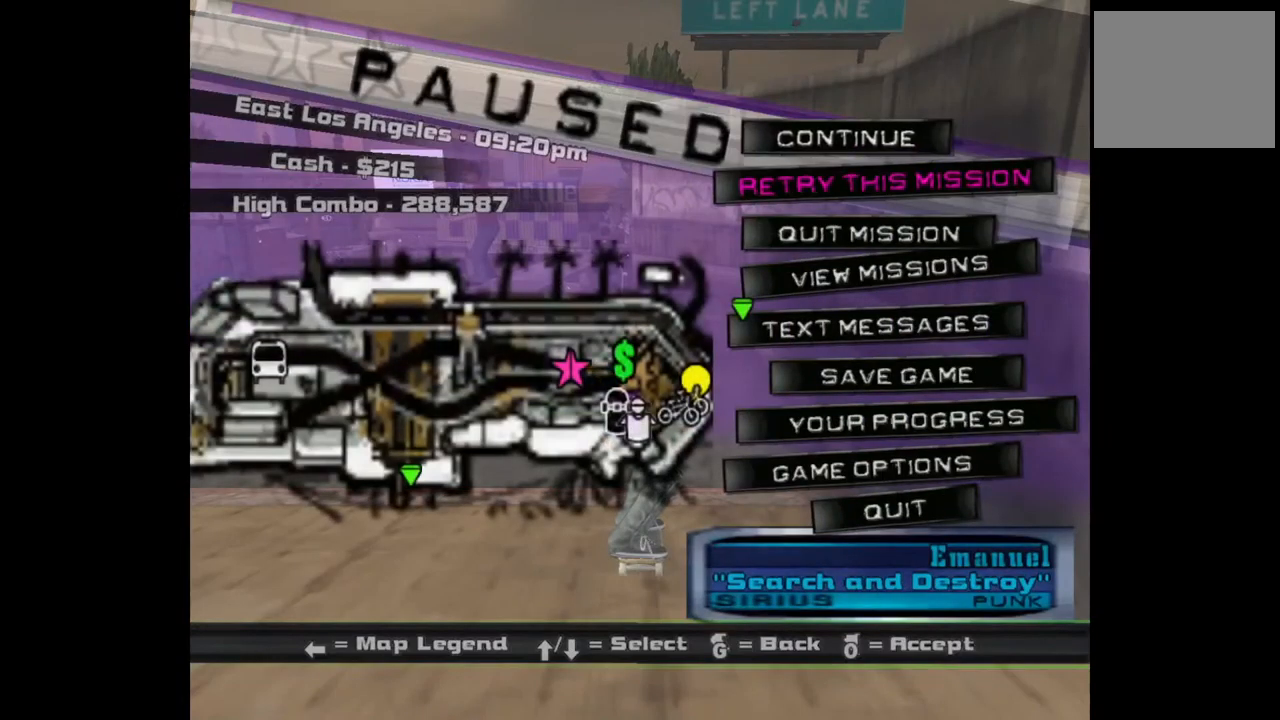
{"buttons": ["CROSS"], "left_stick": "center", "right_stick": "center", "events": [[117, "CROSS", "up"], [250, "CROSS", "down"], [350, "DPAD_LEFT", "down"], [450, "DPAD_LEFT", "up"]]}
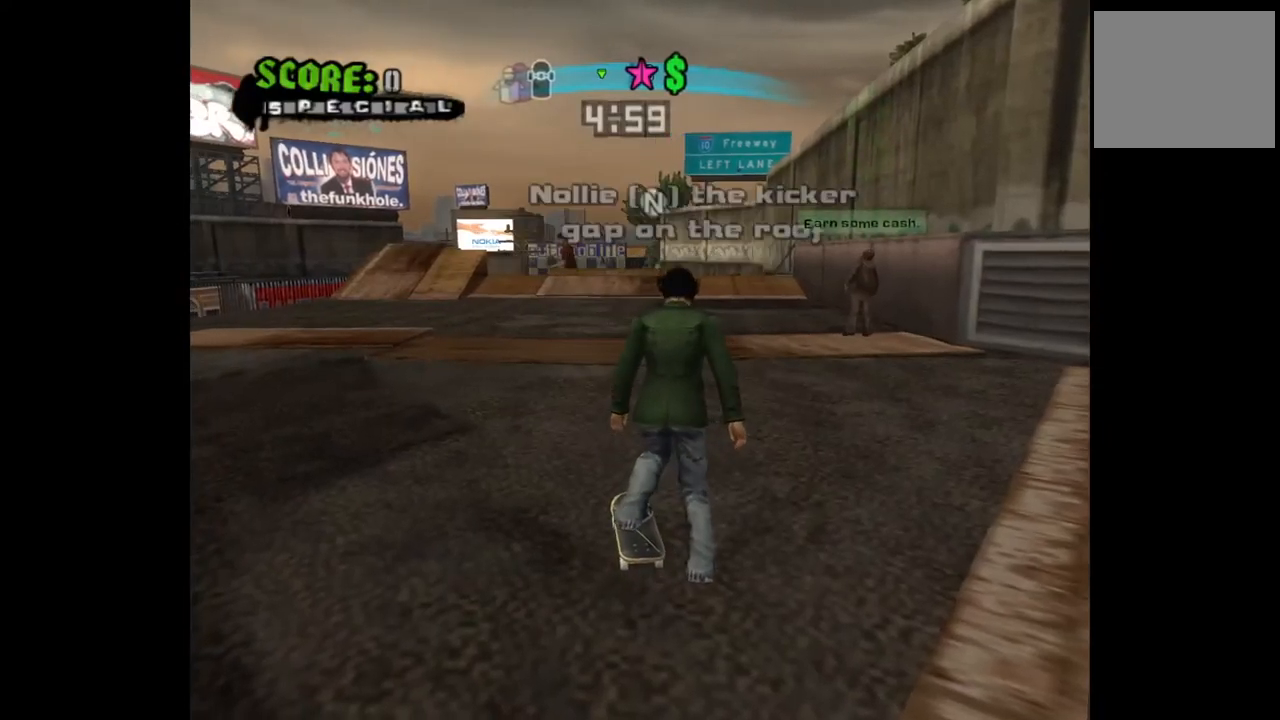
{"buttons": ["CROSS"], "left_stick": "center", "right_stick": "center", "events": [[150, "DPAD_RIGHT", "down"], [217, "DPAD_RIGHT", "up"]]}
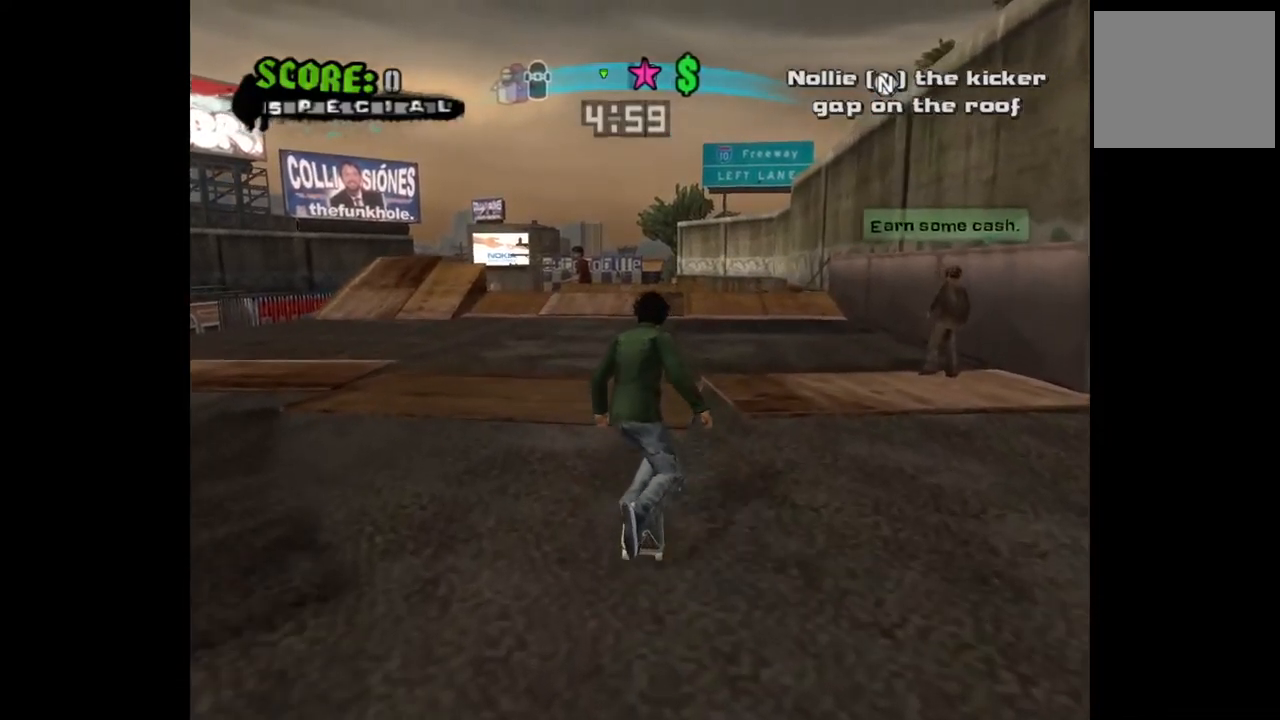
{"buttons": ["CROSS"], "left_stick": "center", "right_stick": "center", "events": []}
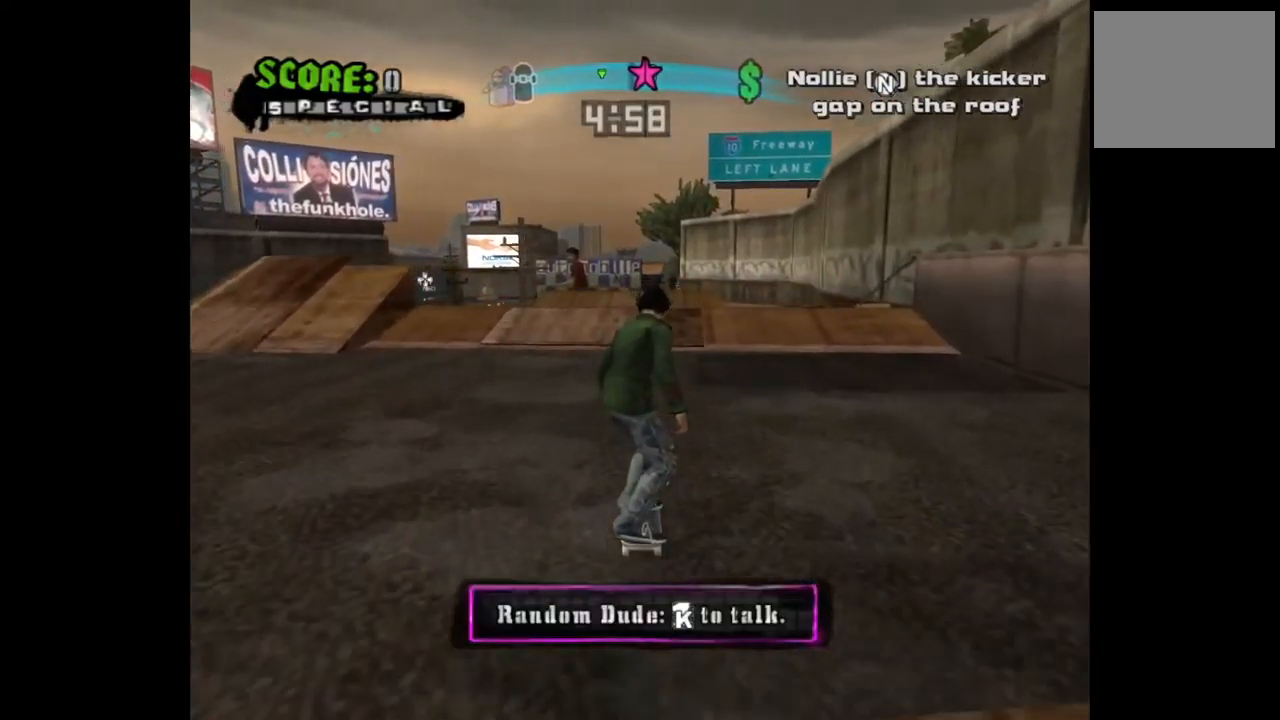
{"buttons": ["CROSS"], "left_stick": "center", "right_stick": "center", "events": [[17, "L3", "down"], [100, "L3", "up"]]}
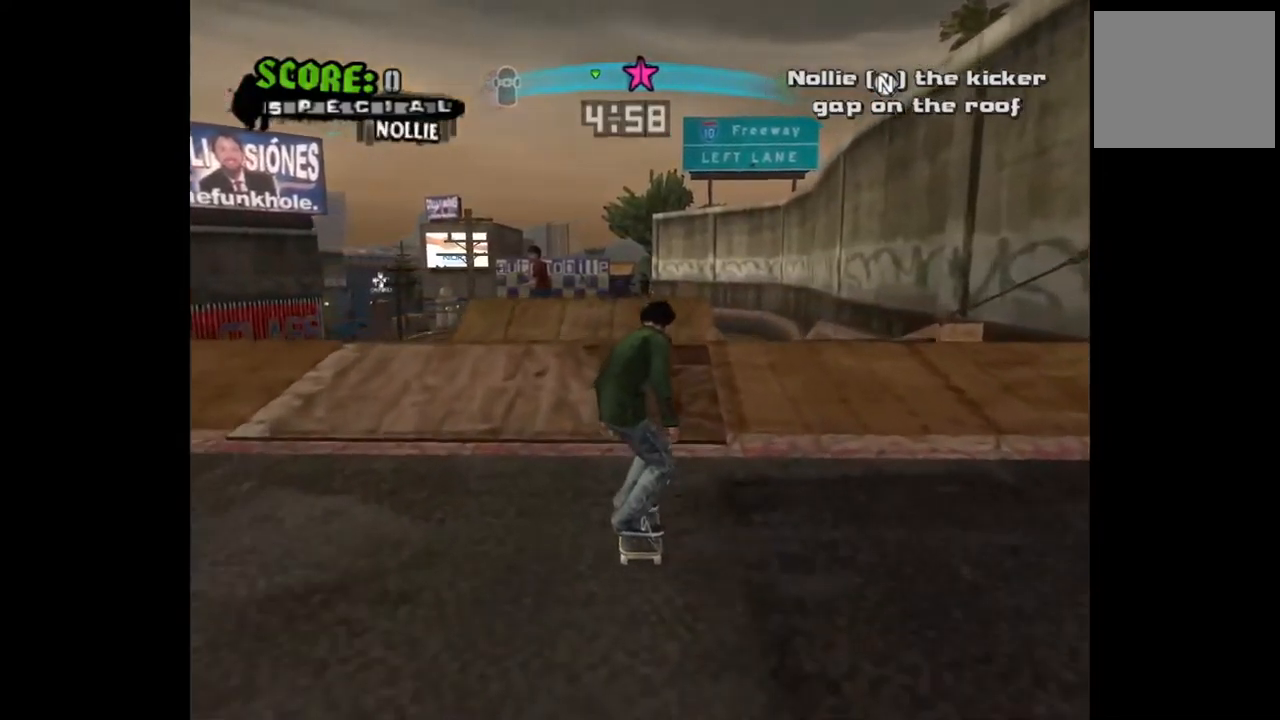
{"buttons": [], "left_stick": "center", "right_stick": "center", "events": [[433, "CROSS", "up"]]}
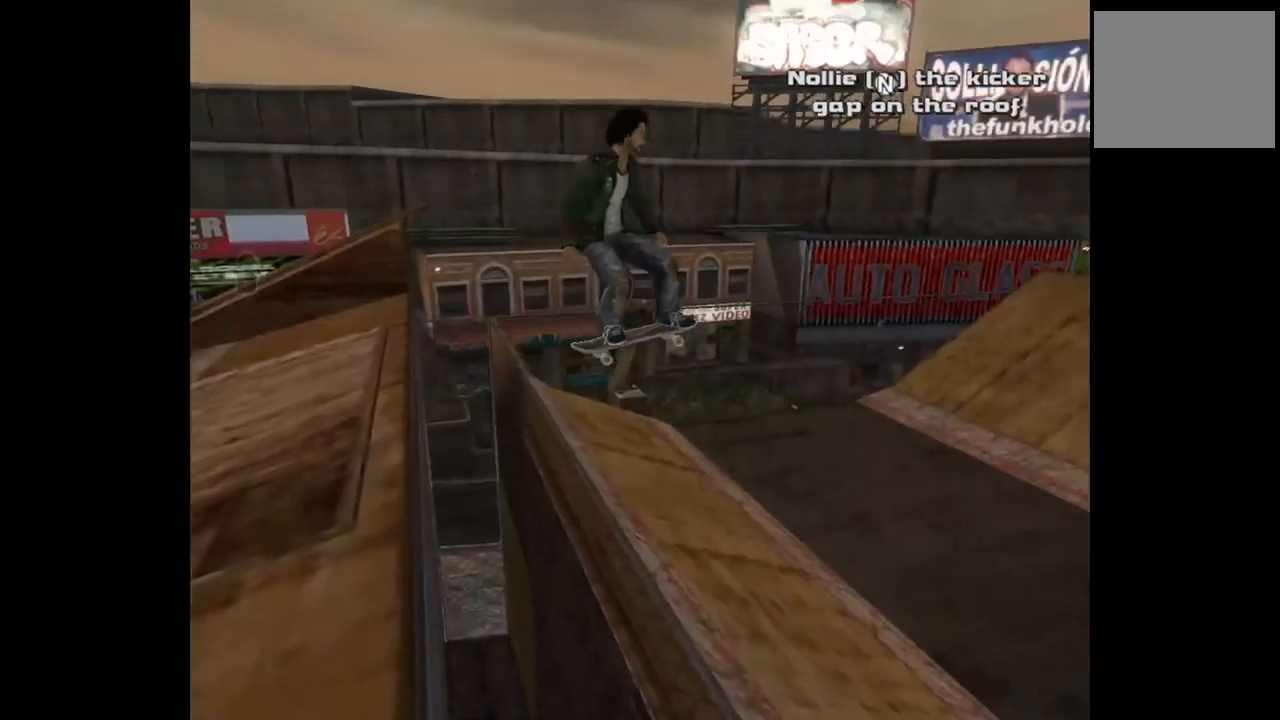
{"buttons": [], "left_stick": "center", "right_stick": "center", "events": []}
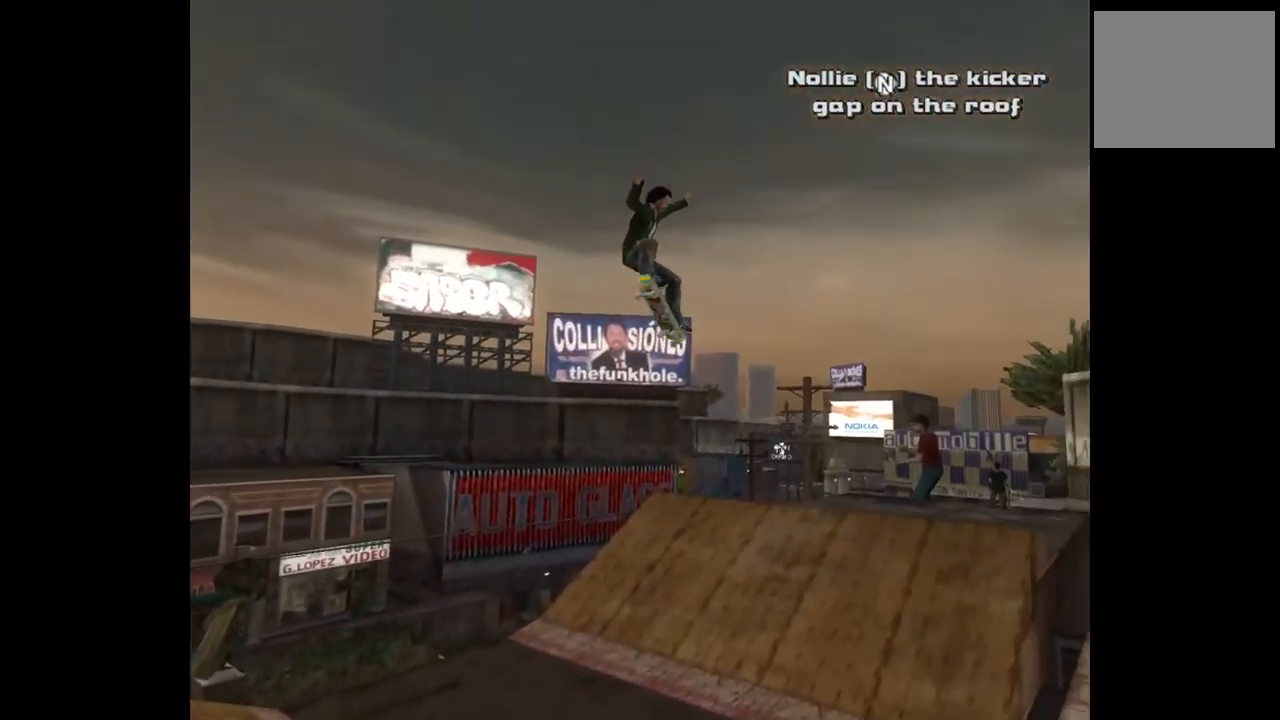
{"buttons": [], "left_stick": "center", "right_stick": "center", "events": []}
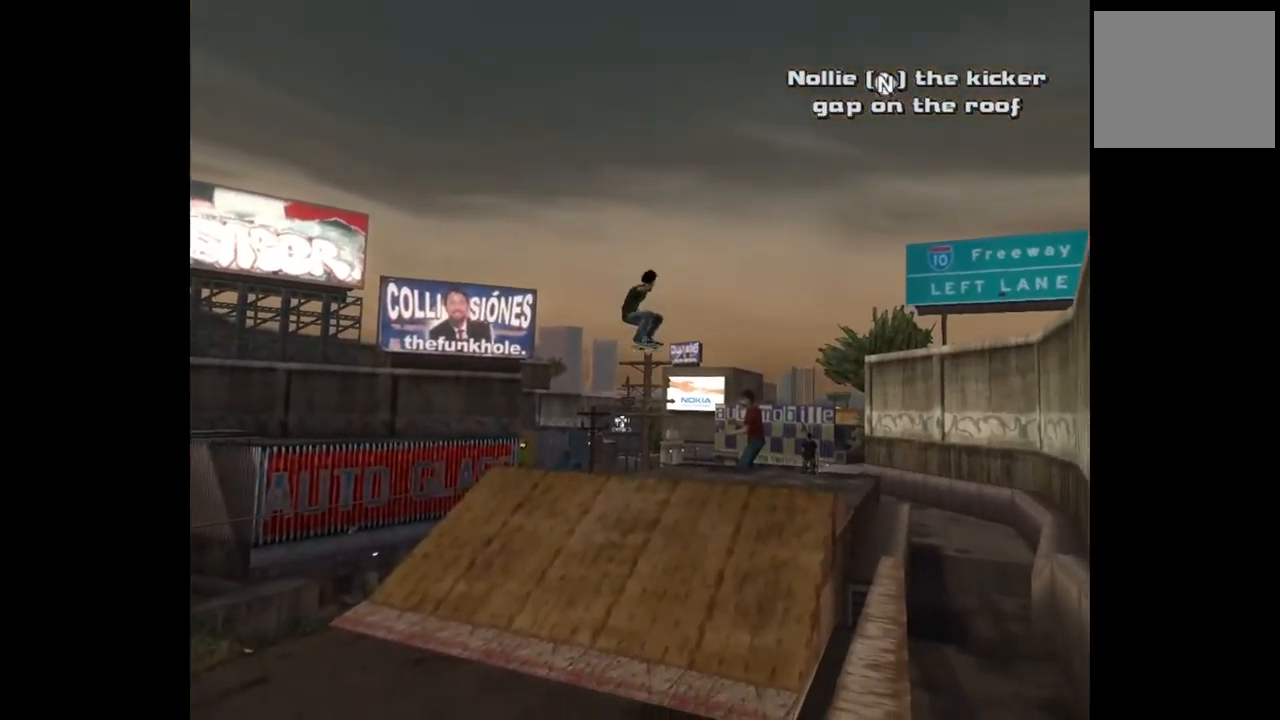
{"buttons": [], "left_stick": "center", "right_stick": "center", "events": []}
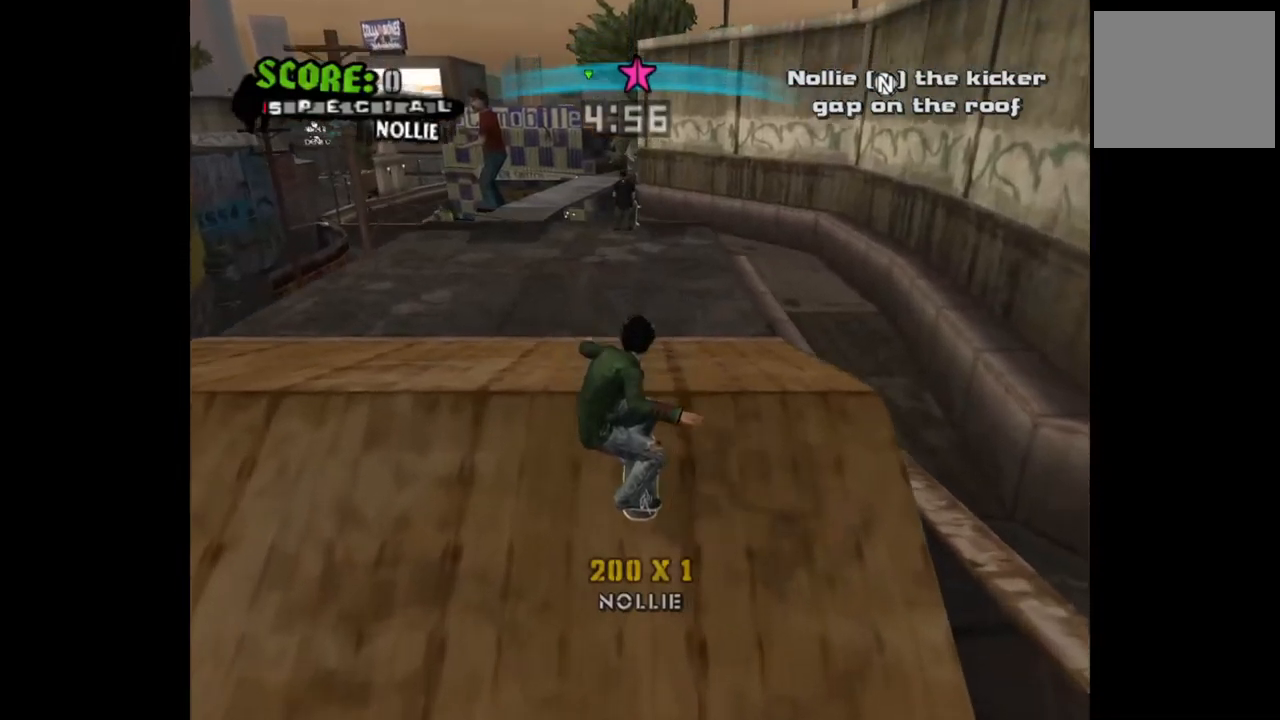
{"buttons": [], "left_stick": "center", "right_stick": "center", "events": []}
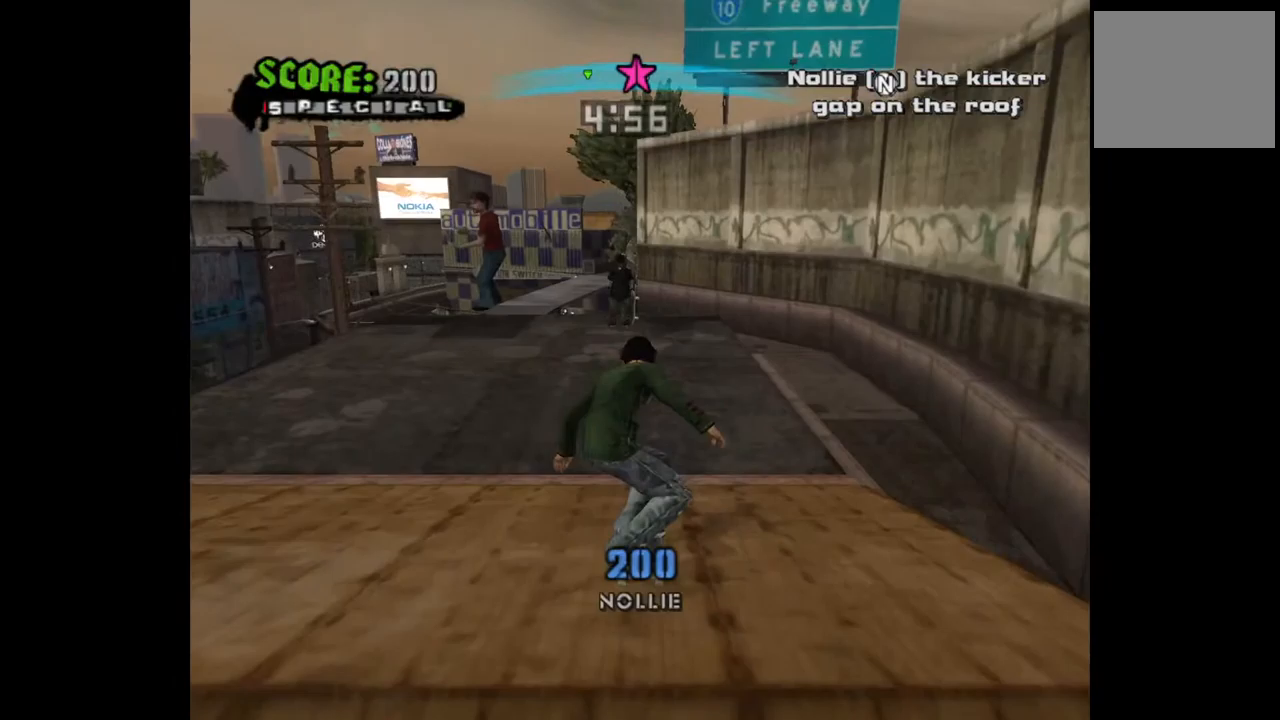
{"buttons": ["CROSS"], "left_stick": "center", "right_stick": "center", "events": [[33, "START", "down"], [200, "START", "up"], [367, "DPAD_DOWN", "down"], [467, "DPAD_DOWN", "up"], [500, "CROSS", "down"]]}
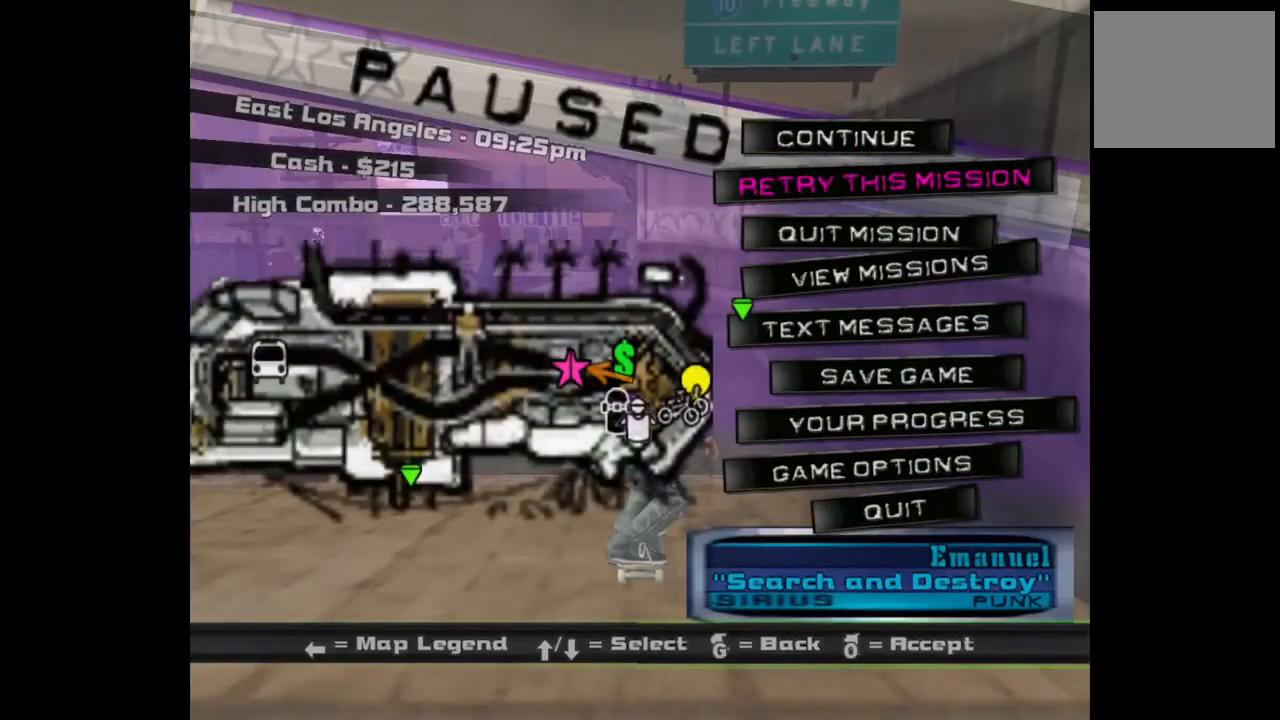
{"buttons": ["CROSS"], "left_stick": "center", "right_stick": "center", "events": [[83, "CROSS", "up"], [200, "CROSS", "down"]]}
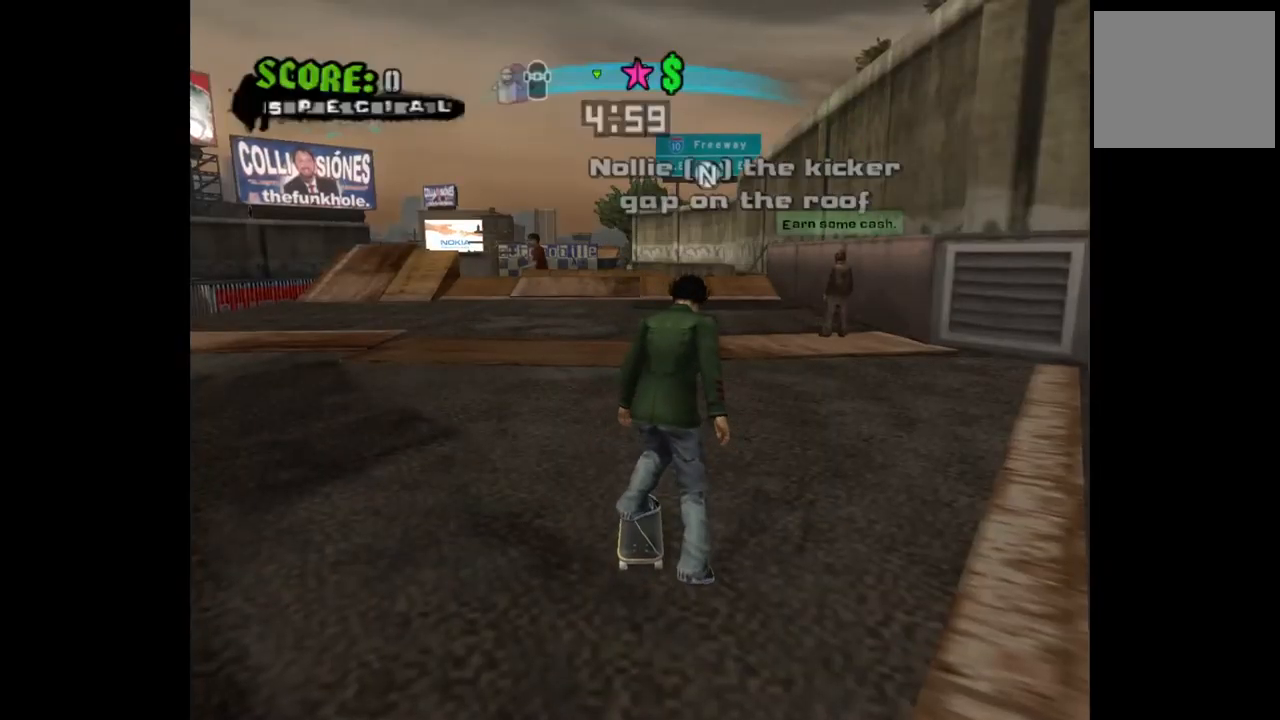
{"buttons": ["CROSS"], "left_stick": "center", "right_stick": "center", "events": [[300, "L3", "down"], [400, "L3", "up"]]}
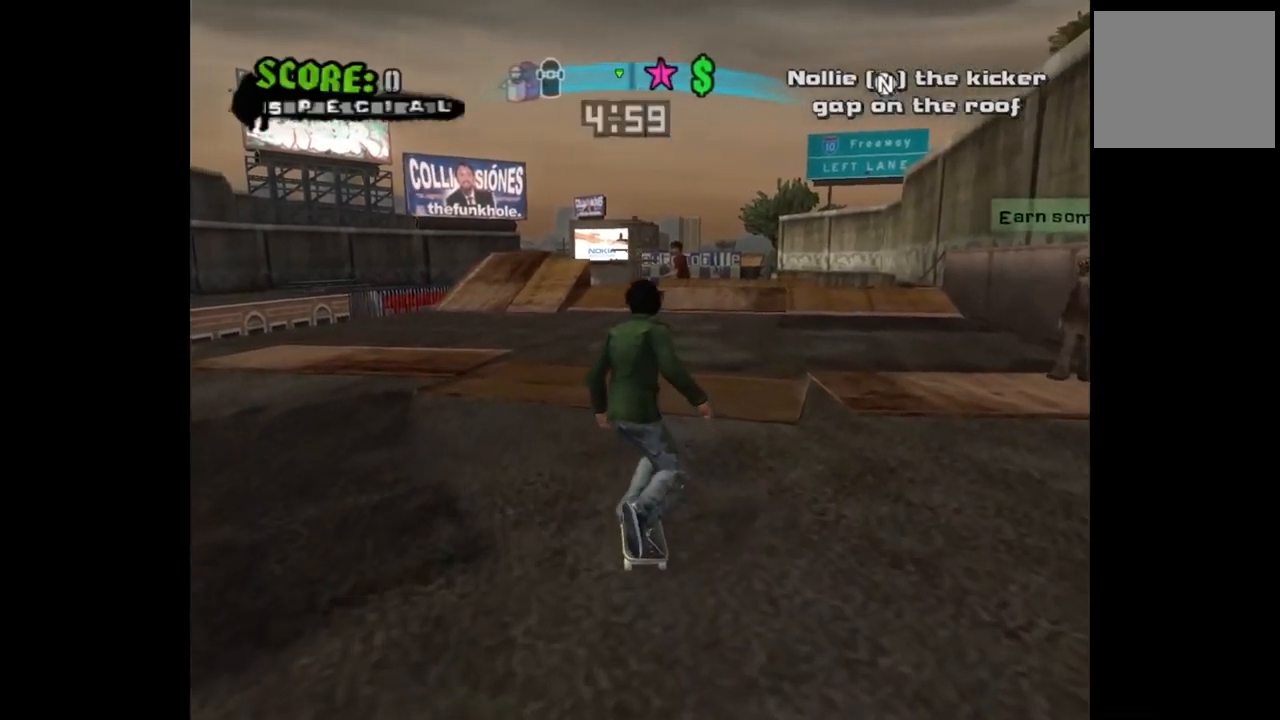
{"buttons": ["CROSS"], "left_stick": "center", "right_stick": "center", "events": [[367, "L3", "down"], [417, "L3", "up"], [417, "left_stick", "down-right"], [467, "left_stick", "center"]]}
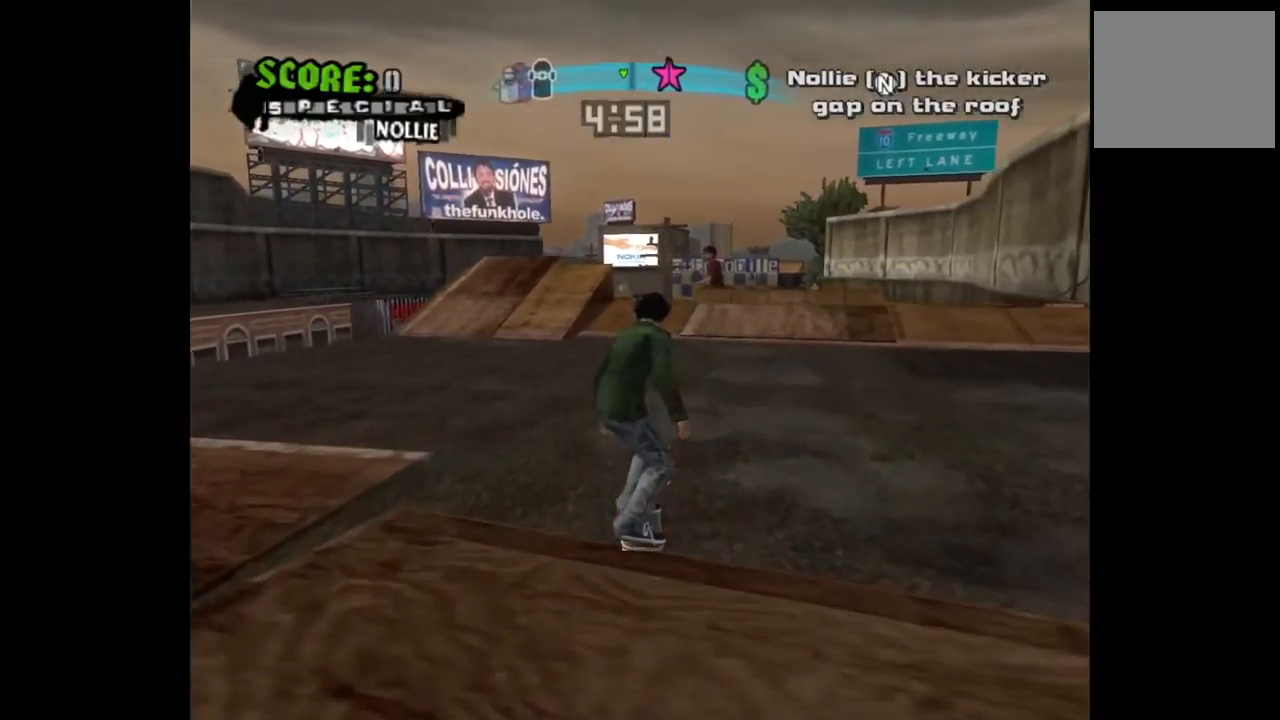
{"buttons": ["CROSS", "DPAD_RIGHT"], "left_stick": "center", "right_stick": "center", "events": [[150, "DPAD_RIGHT", "down"], [233, "DPAD_RIGHT", "up"], [500, "DPAD_RIGHT", "down"]]}
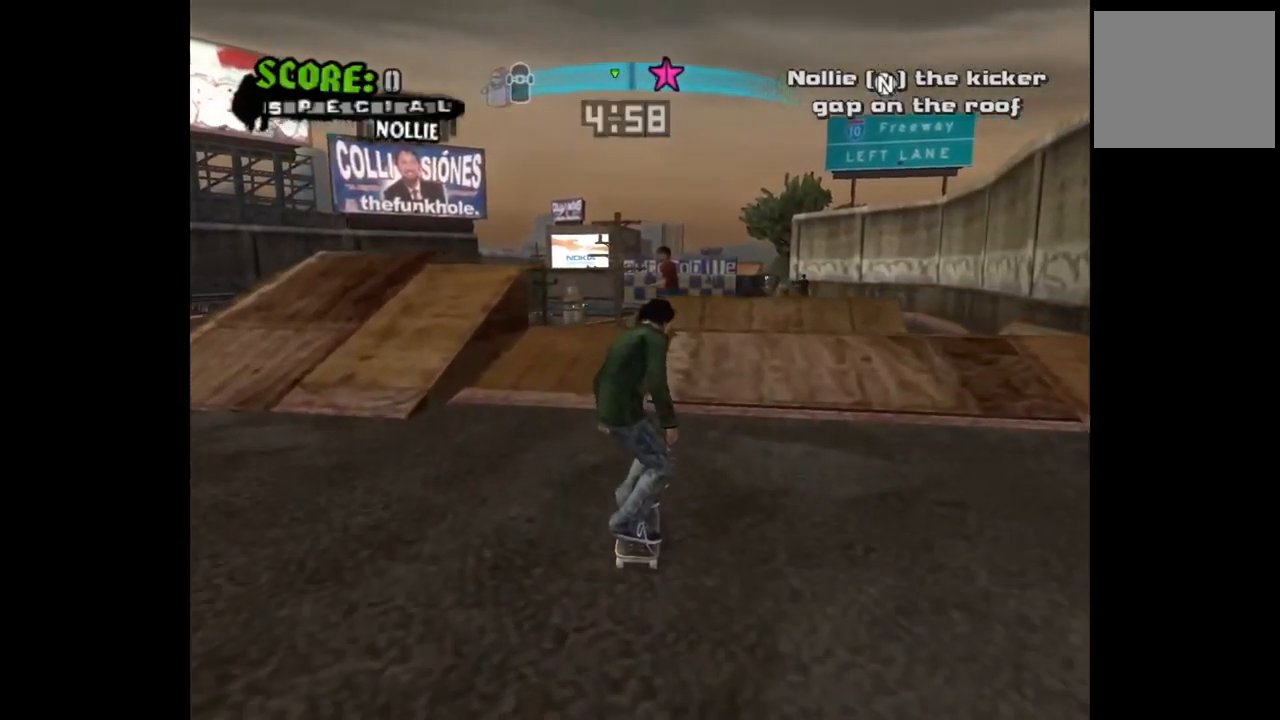
{"buttons": ["CROSS"], "left_stick": "center", "right_stick": "center", "events": [[83, "DPAD_RIGHT", "up"]]}
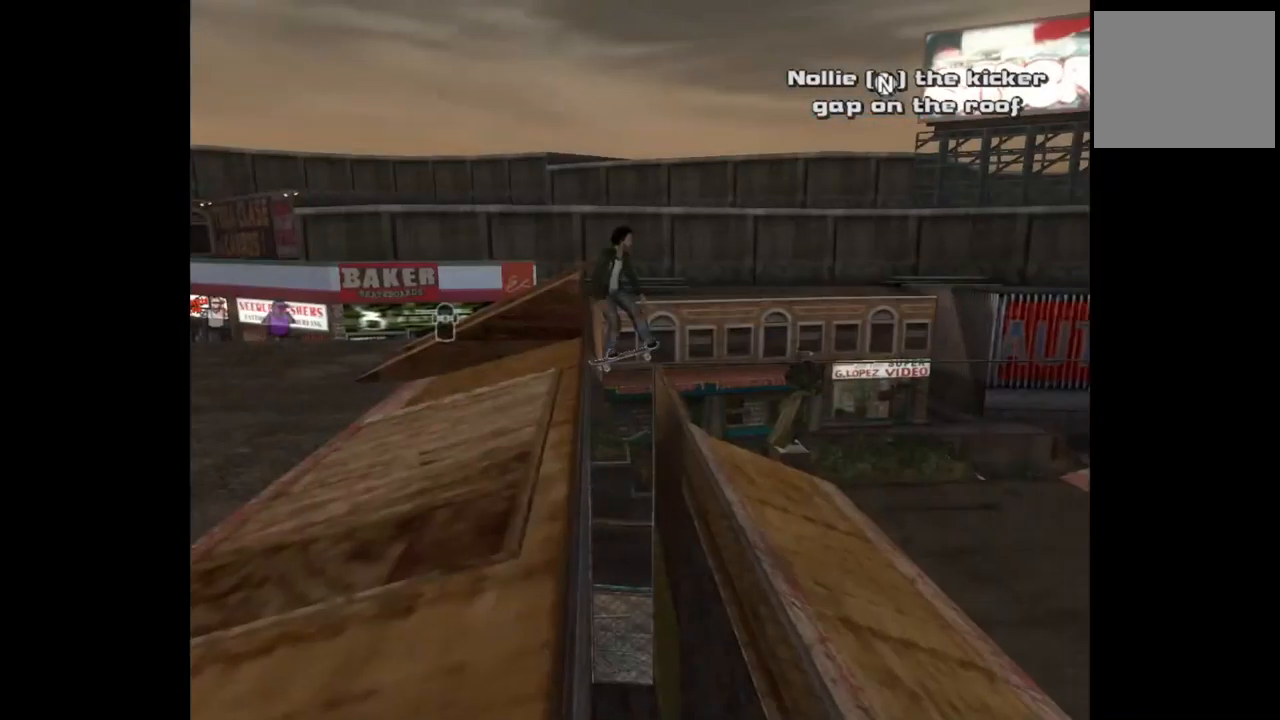
{"buttons": [], "left_stick": "center", "right_stick": "center", "events": [[100, "CROSS", "up"]]}
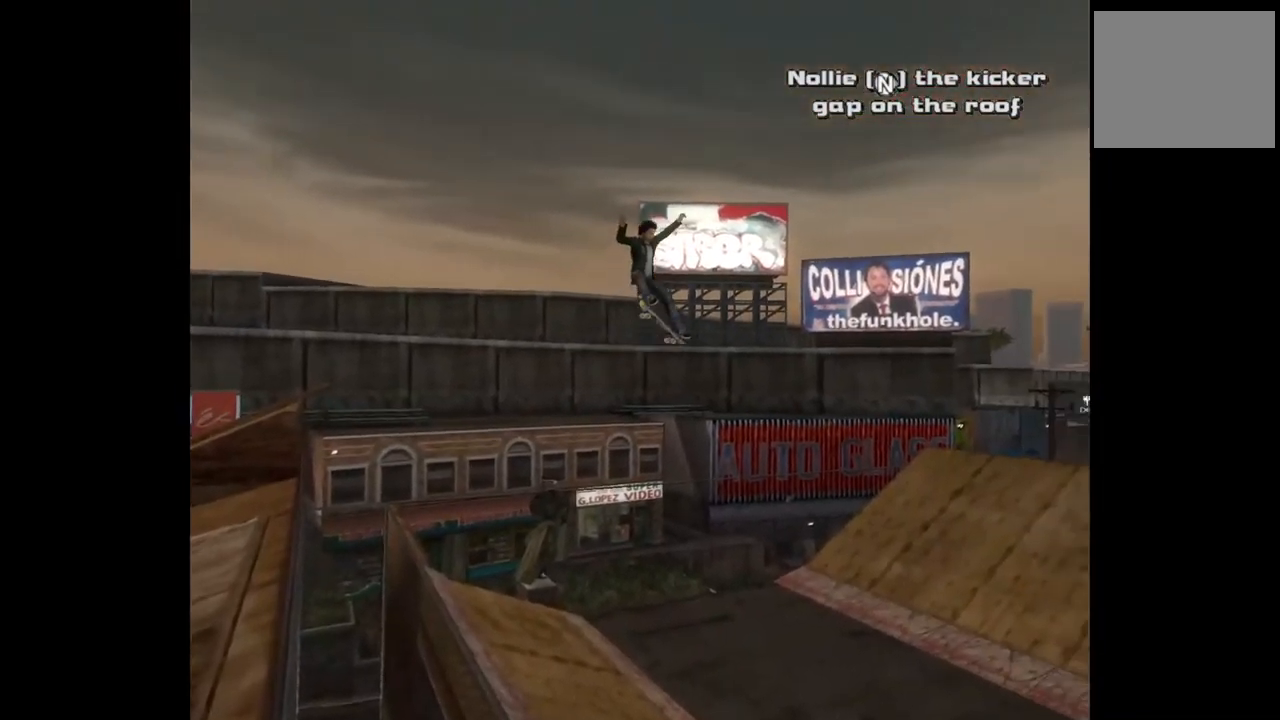
{"buttons": [], "left_stick": "center", "right_stick": "center", "events": []}
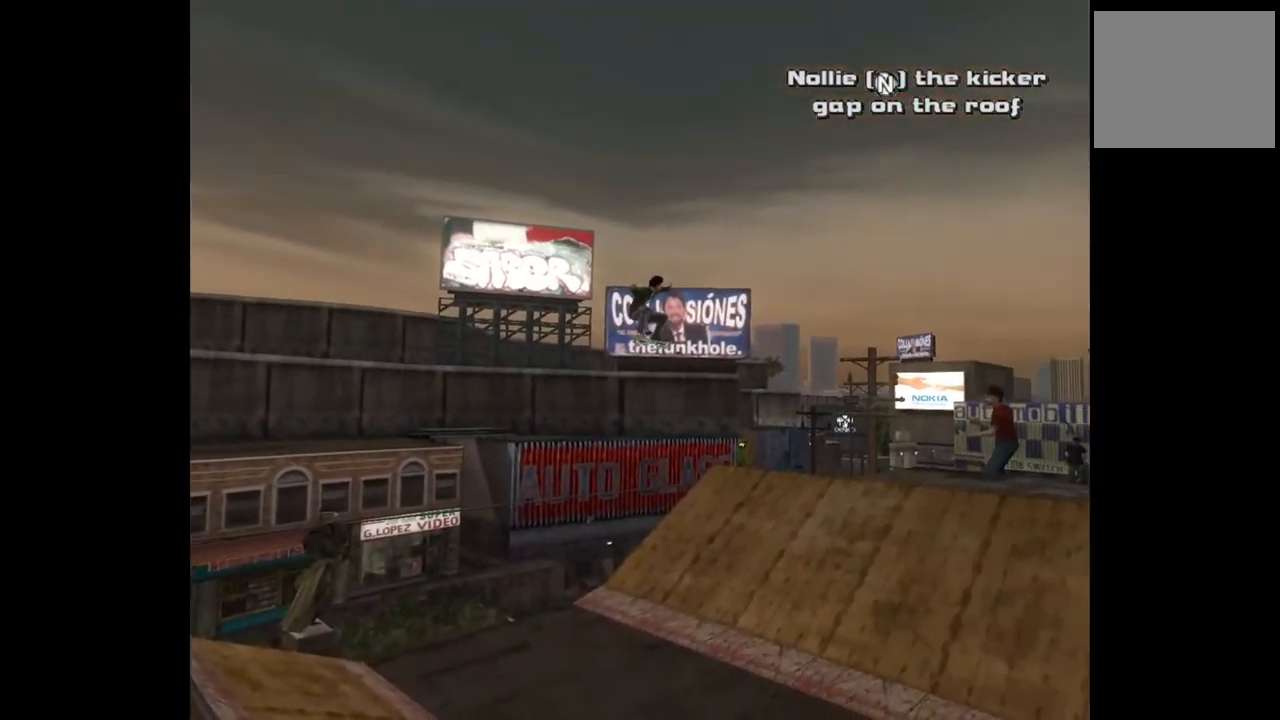
{"buttons": [], "left_stick": "center", "right_stick": "center", "events": []}